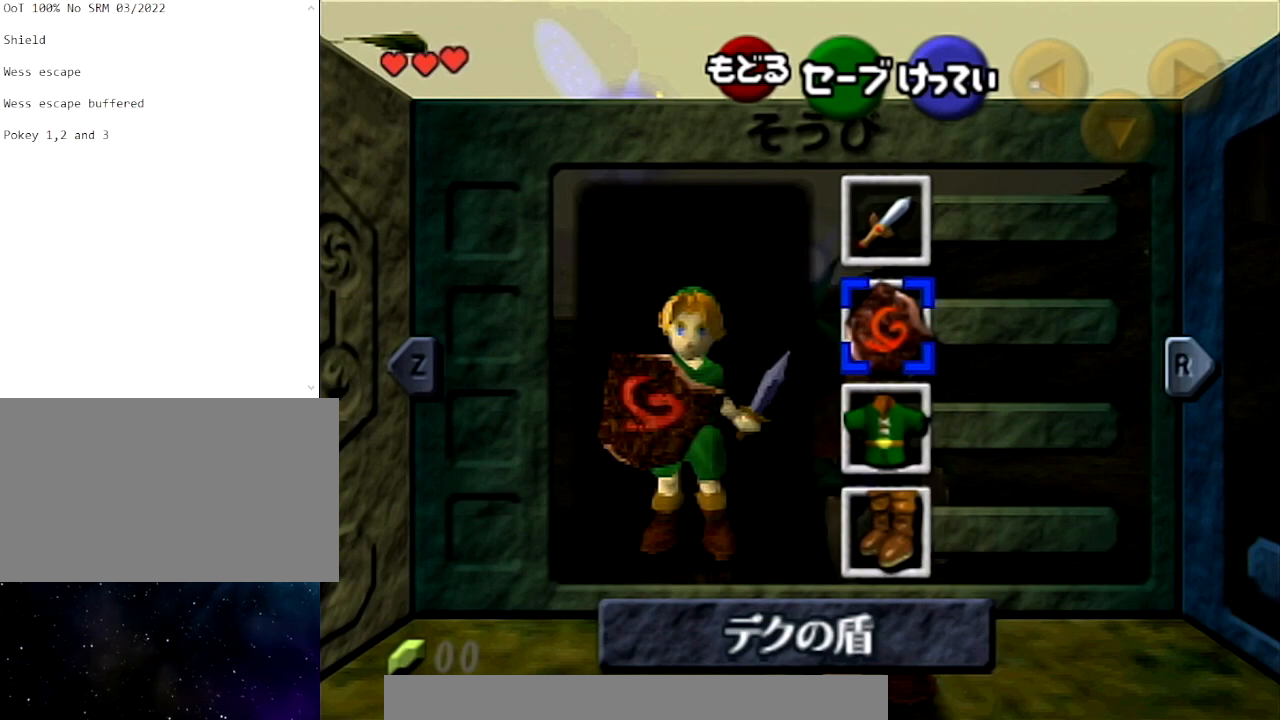
Gameplay with a controller (Nintendo layout); each line is a JSON object with the inputs held at the frame after it. "events" lists button and stick changes between this image and that frame as [ms after this image, input, new state], when the widget could be followed in between. Not read: L3 R3.
{"buttons": [], "left_stick": "up-right", "right_stick": "center", "events": [[300, "left_stick", "up"], [367, "left_stick", "up-right"]]}
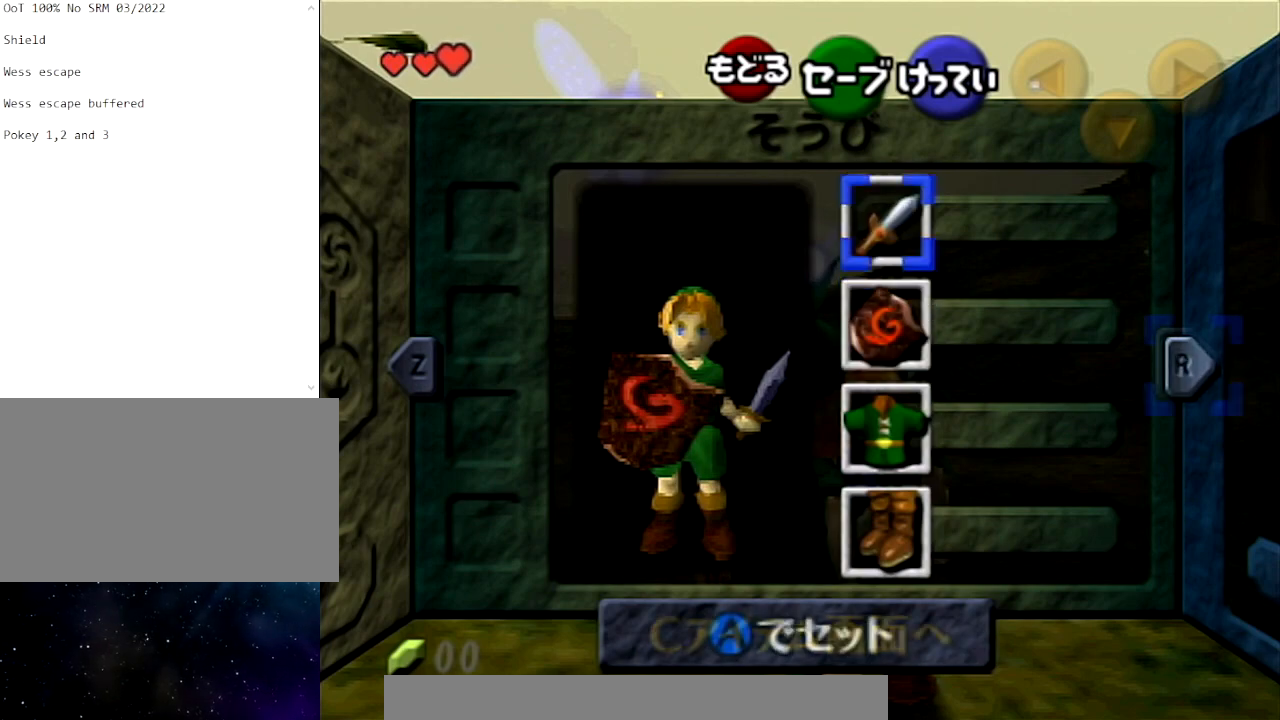
{"buttons": [], "left_stick": "up-right", "right_stick": "center", "events": []}
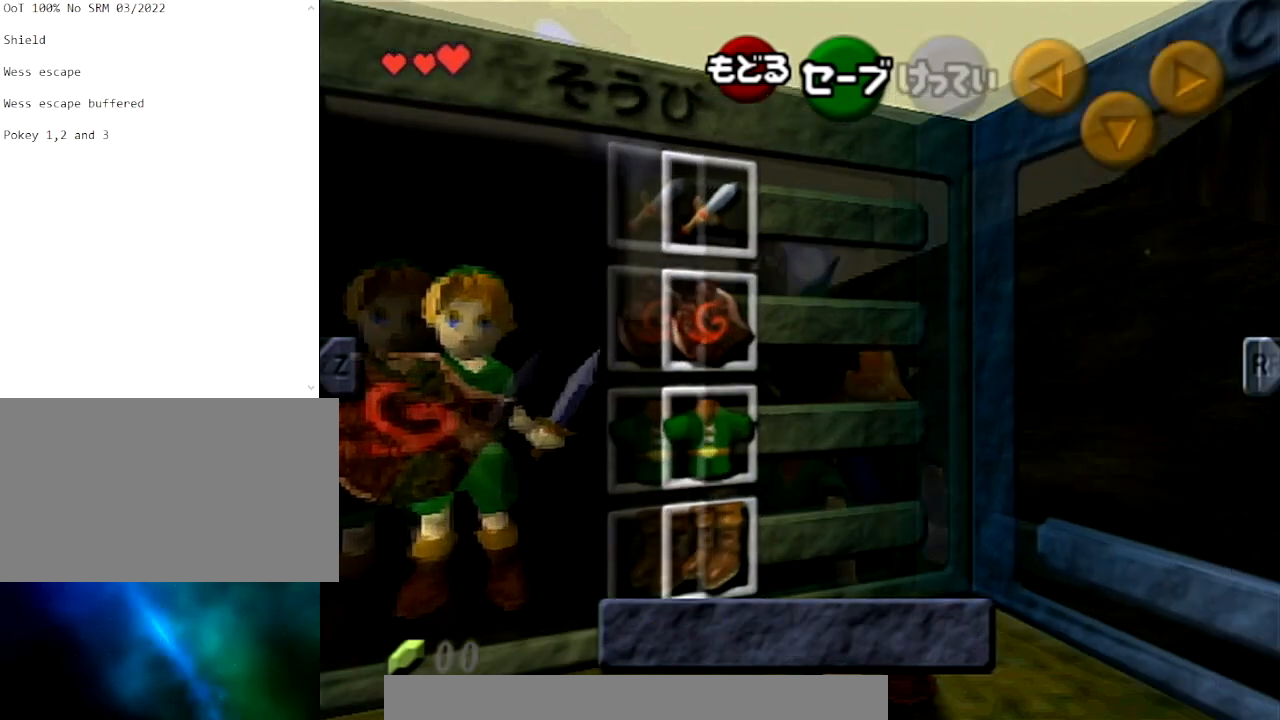
{"buttons": [], "left_stick": "up-right", "right_stick": "center", "events": []}
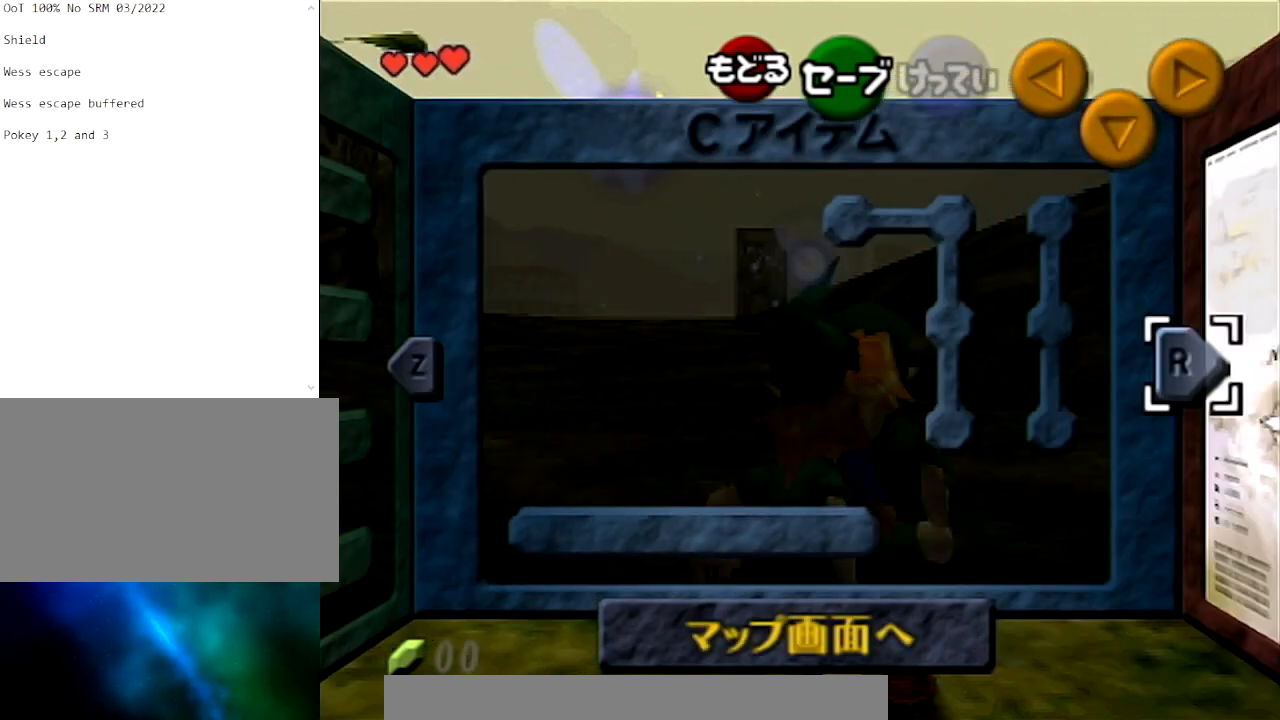
{"buttons": [], "left_stick": "up-right", "right_stick": "center", "events": []}
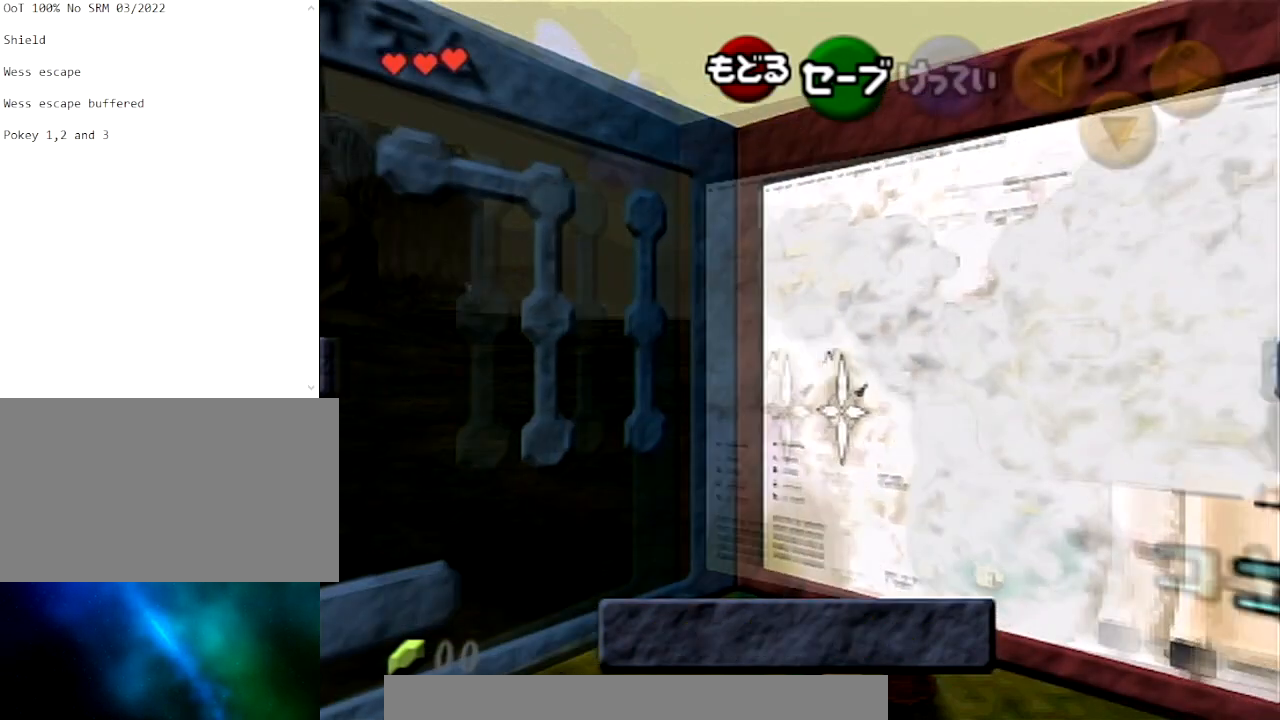
{"buttons": [], "left_stick": "up-right", "right_stick": "center", "events": []}
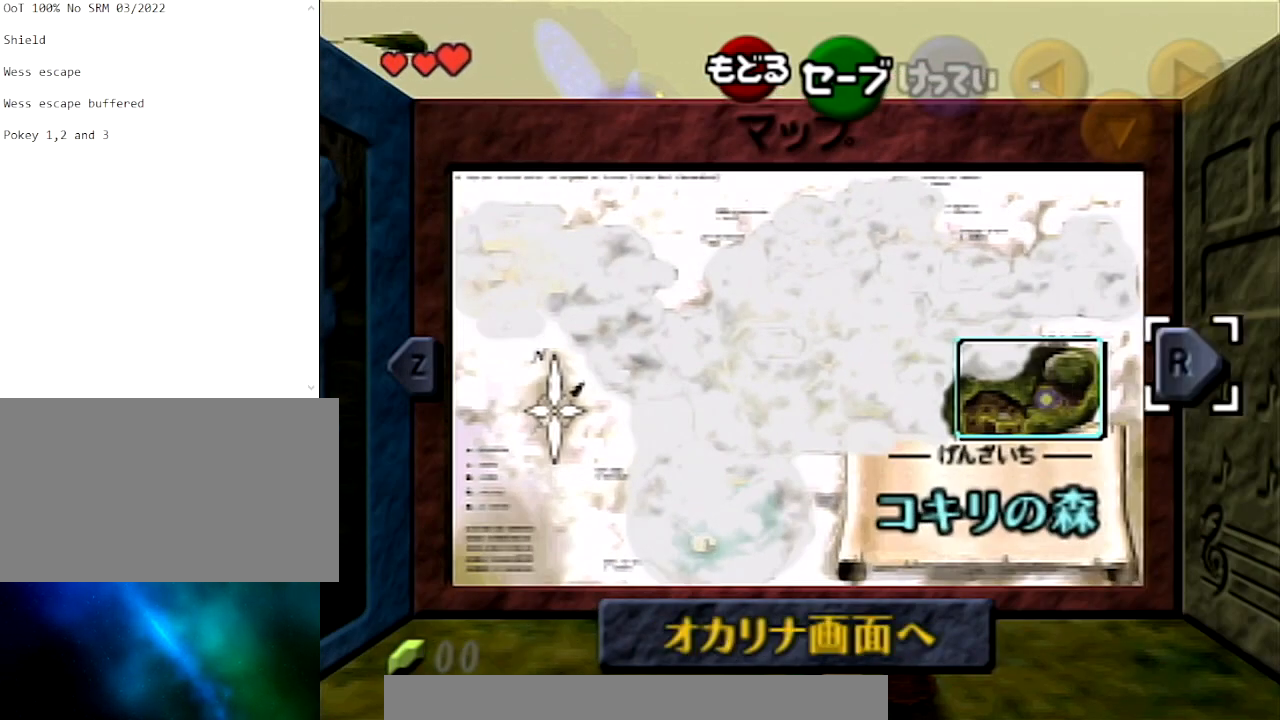
{"buttons": [], "left_stick": "up-right", "right_stick": "center", "events": []}
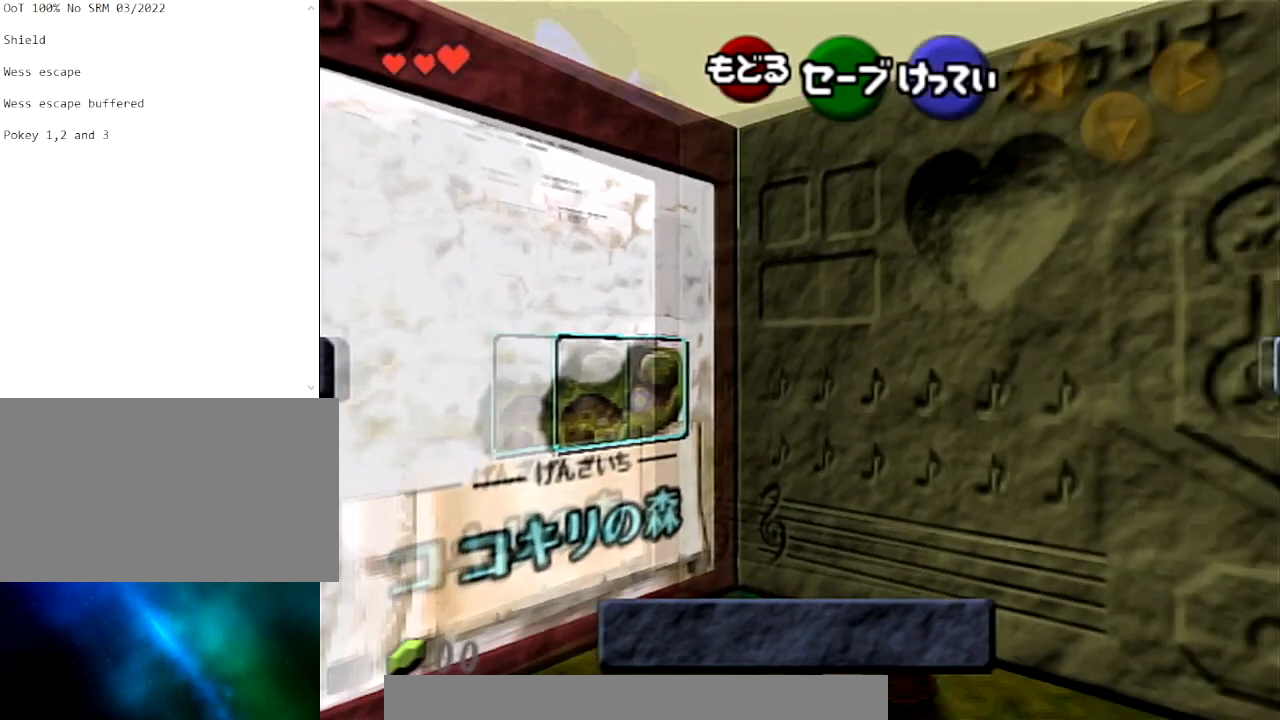
{"buttons": [], "left_stick": "up-right", "right_stick": "center", "events": []}
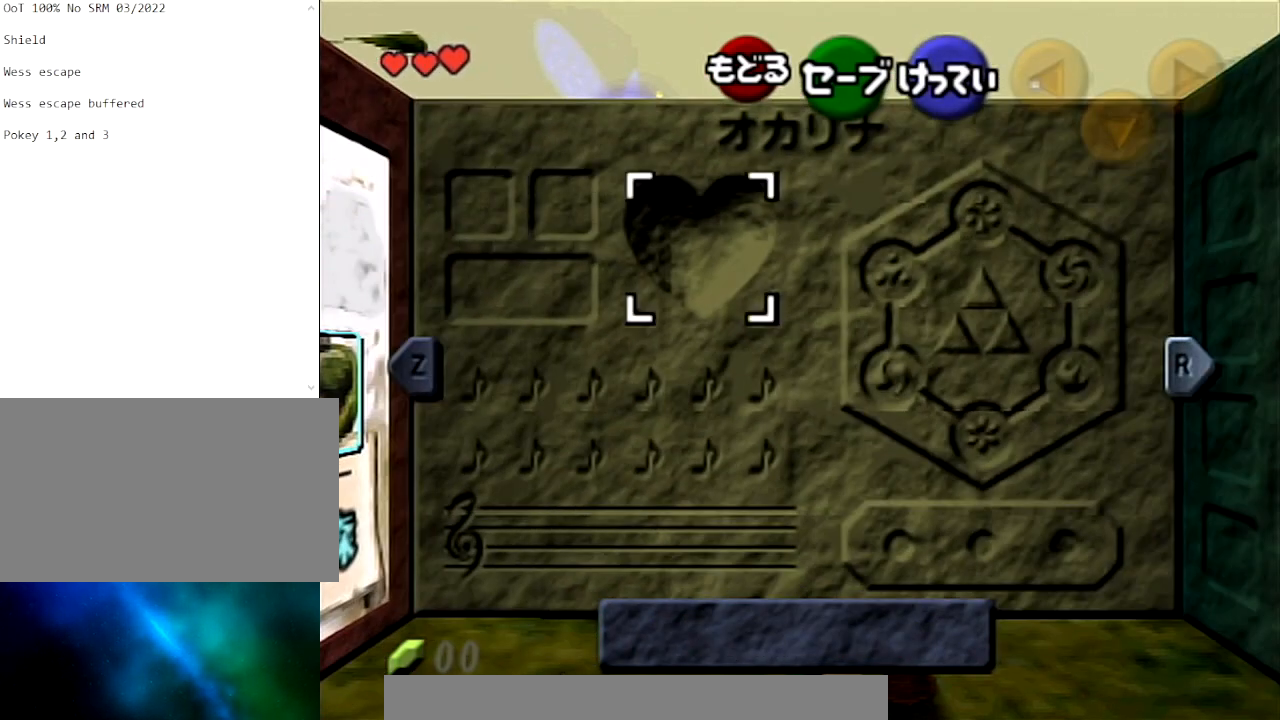
{"buttons": [], "left_stick": "up-right", "right_stick": "center", "events": []}
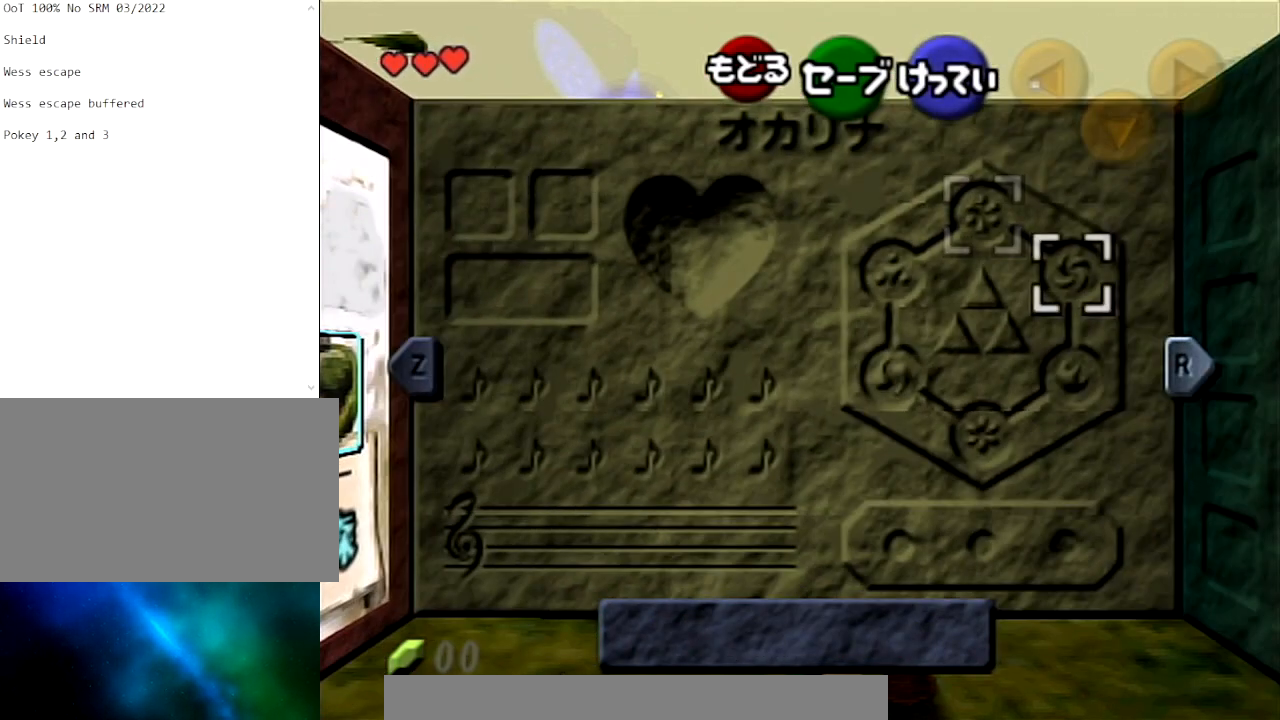
{"buttons": ["START"], "left_stick": "up-right", "right_stick": "center", "events": [[467, "START", "down"]]}
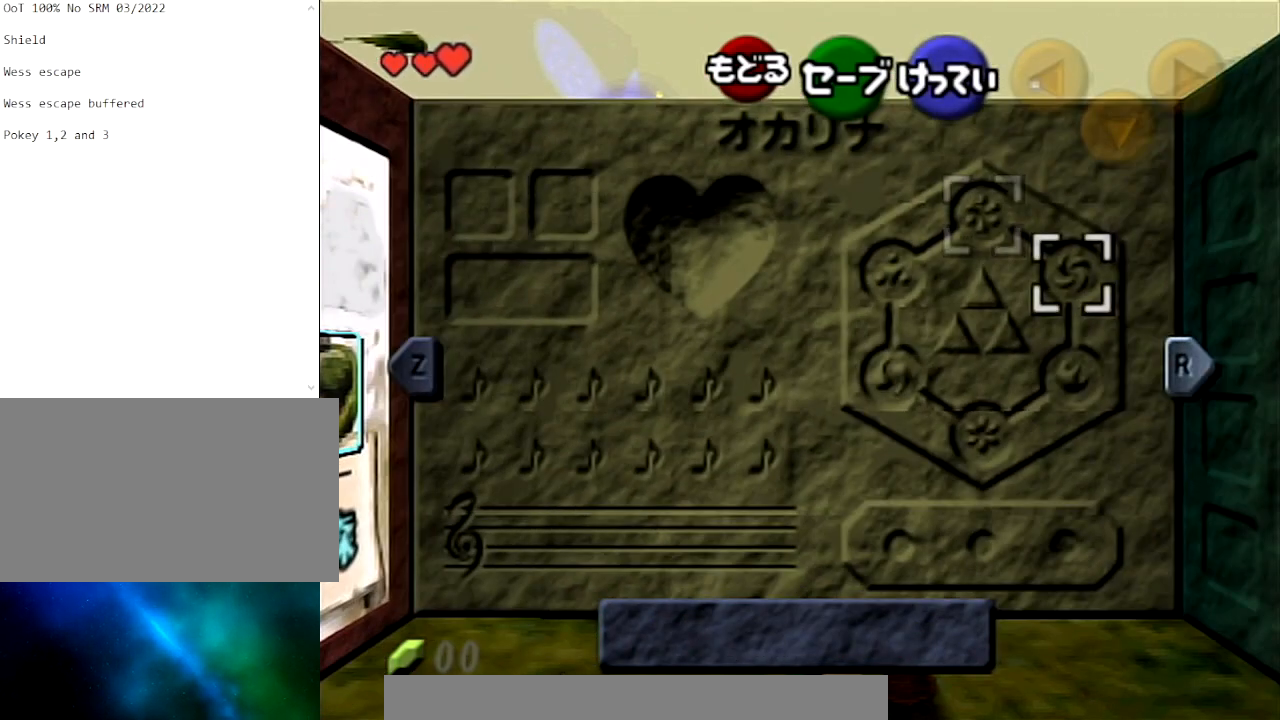
{"buttons": [], "left_stick": "up-right", "right_stick": "center", "events": [[67, "START", "up"], [334, "A", "down"], [400, "A", "up"]]}
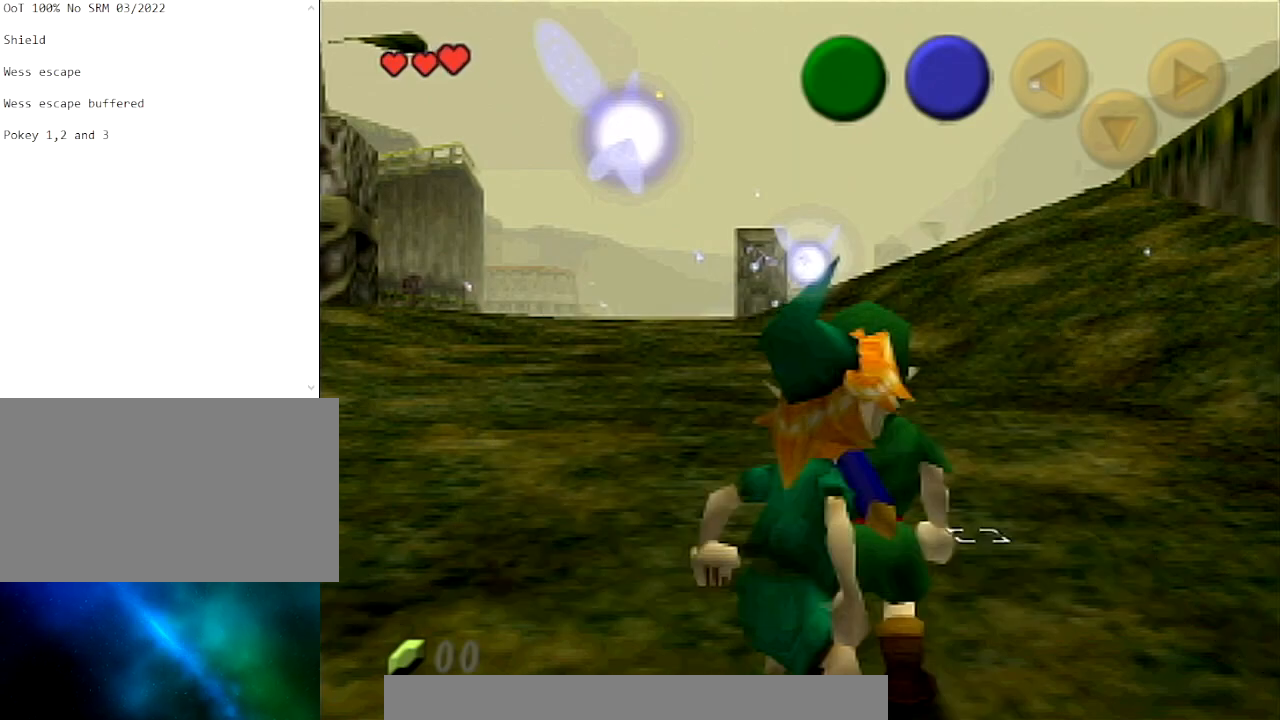
{"buttons": [], "left_stick": "up-right", "right_stick": "center", "events": [[33, "A", "down"], [66, "A", "up"], [166, "A", "down"], [266, "A", "up"]]}
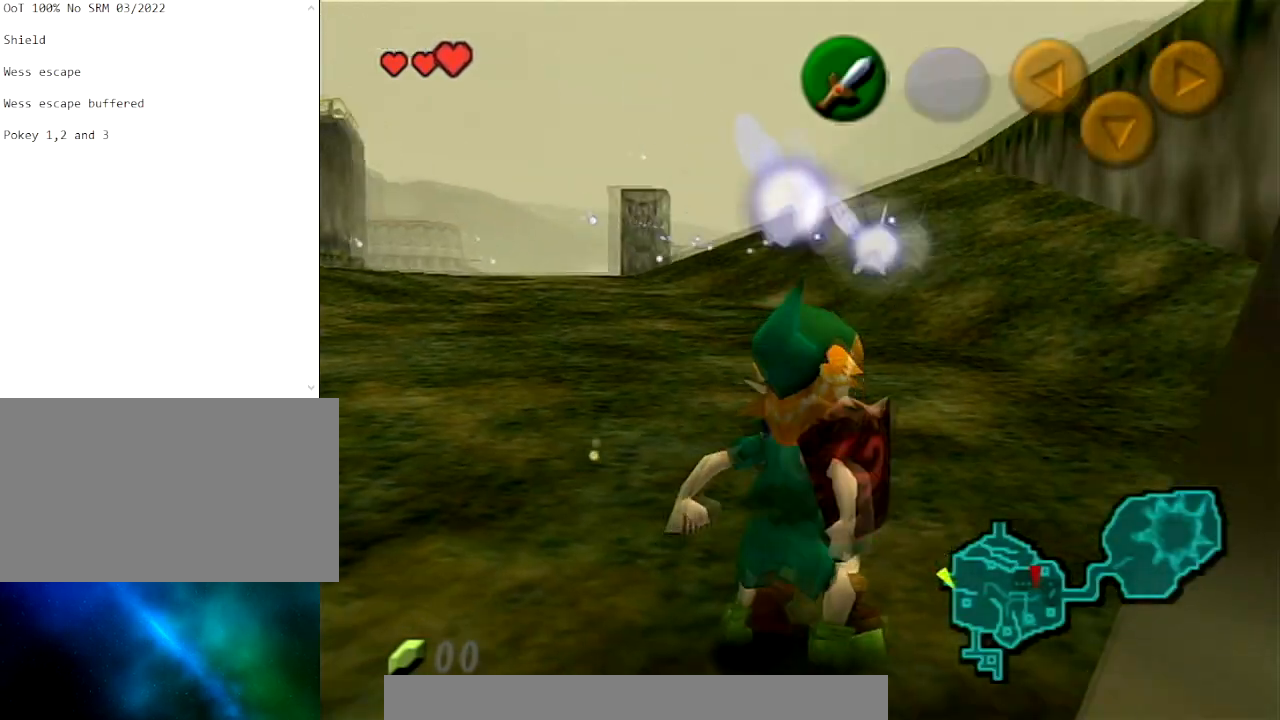
{"buttons": [], "left_stick": "center", "right_stick": "center", "events": [[367, "left_stick", "center"]]}
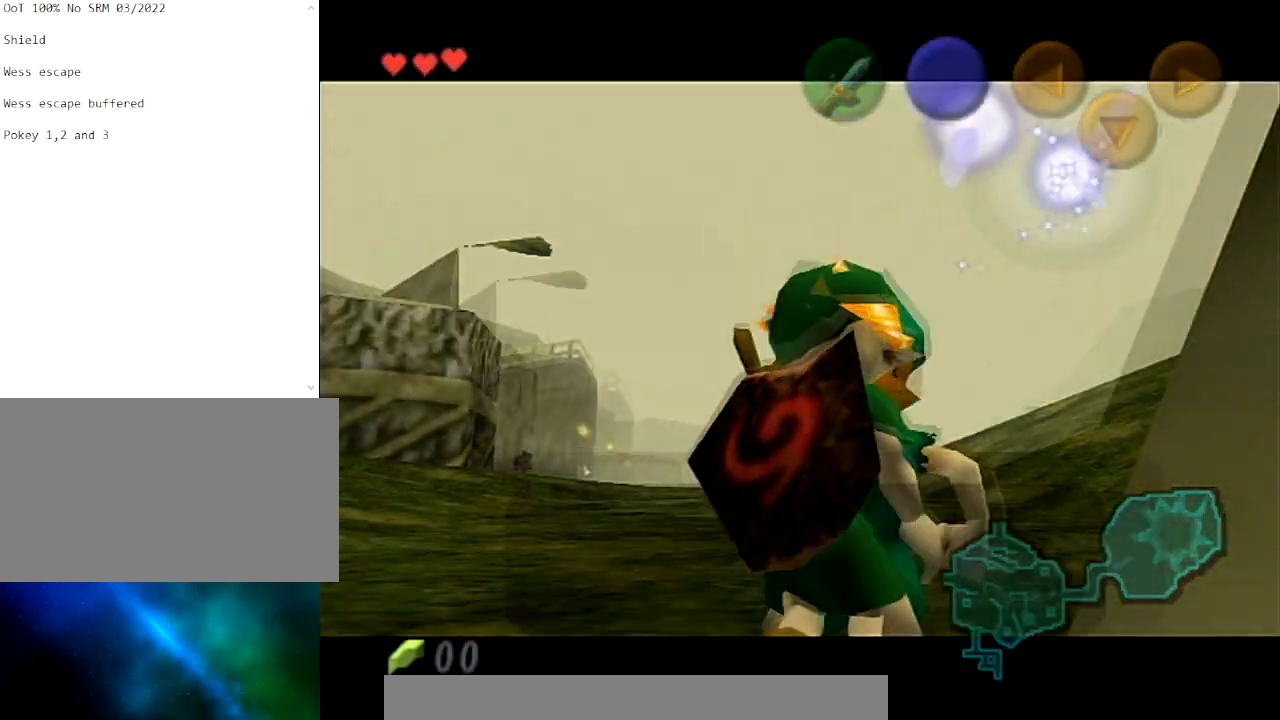
{"buttons": [], "left_stick": "center", "right_stick": "center", "events": []}
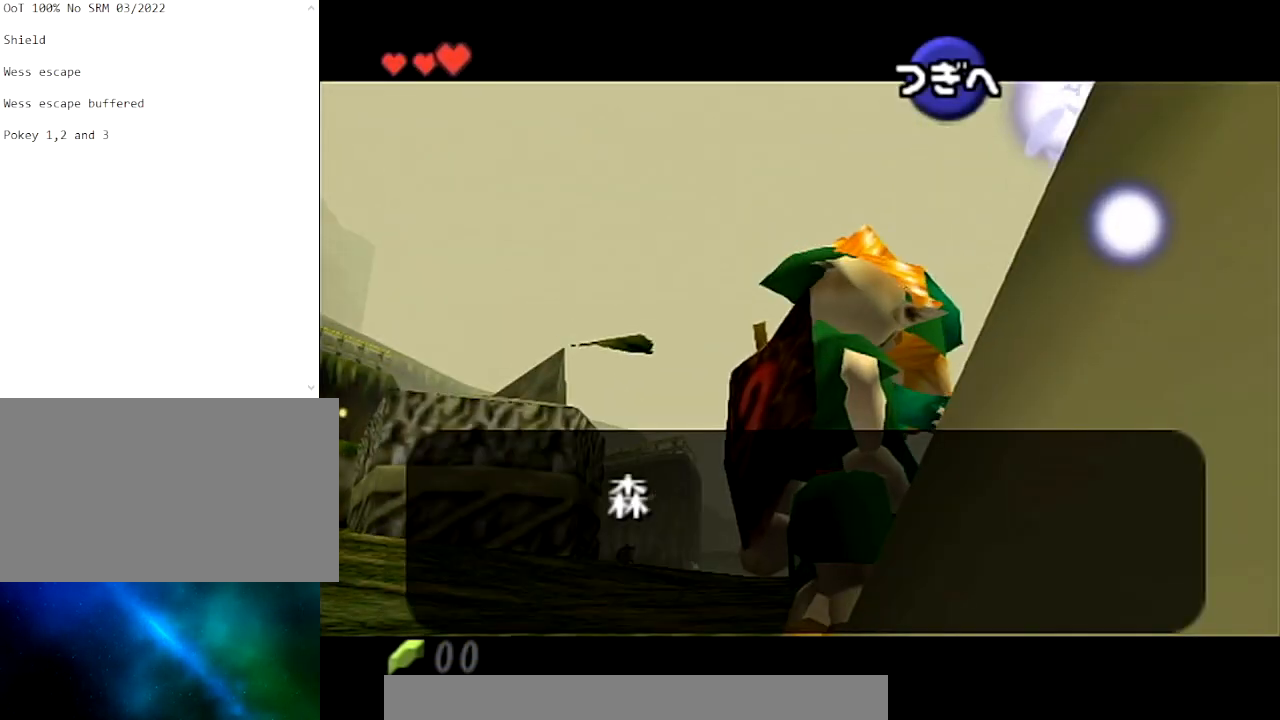
{"buttons": ["B"], "left_stick": "center", "right_stick": "center", "events": [[67, "B", "down"], [200, "B", "up"], [300, "B", "down"], [367, "B", "up"], [467, "B", "down"]]}
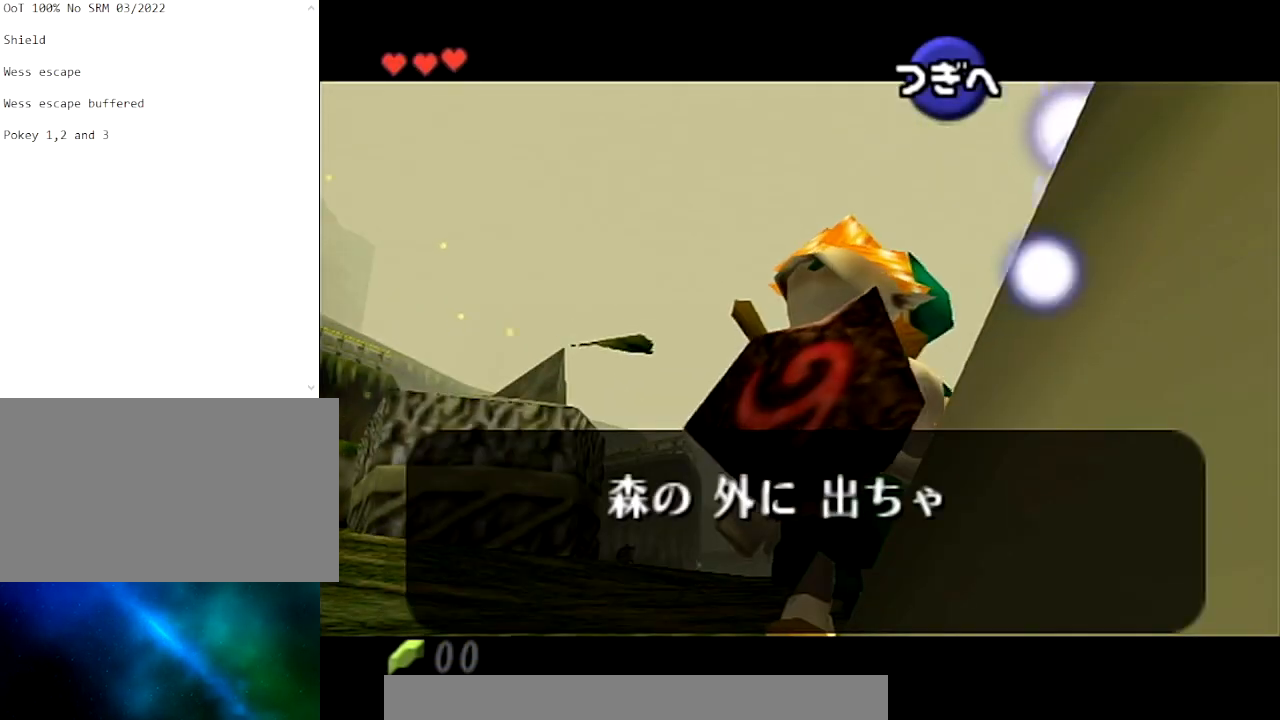
{"buttons": ["B"], "left_stick": "center", "right_stick": "center", "events": [[66, "B", "up"], [100, "B", "down"], [200, "B", "up"], [300, "B", "down"], [400, "B", "up"], [500, "B", "down"]]}
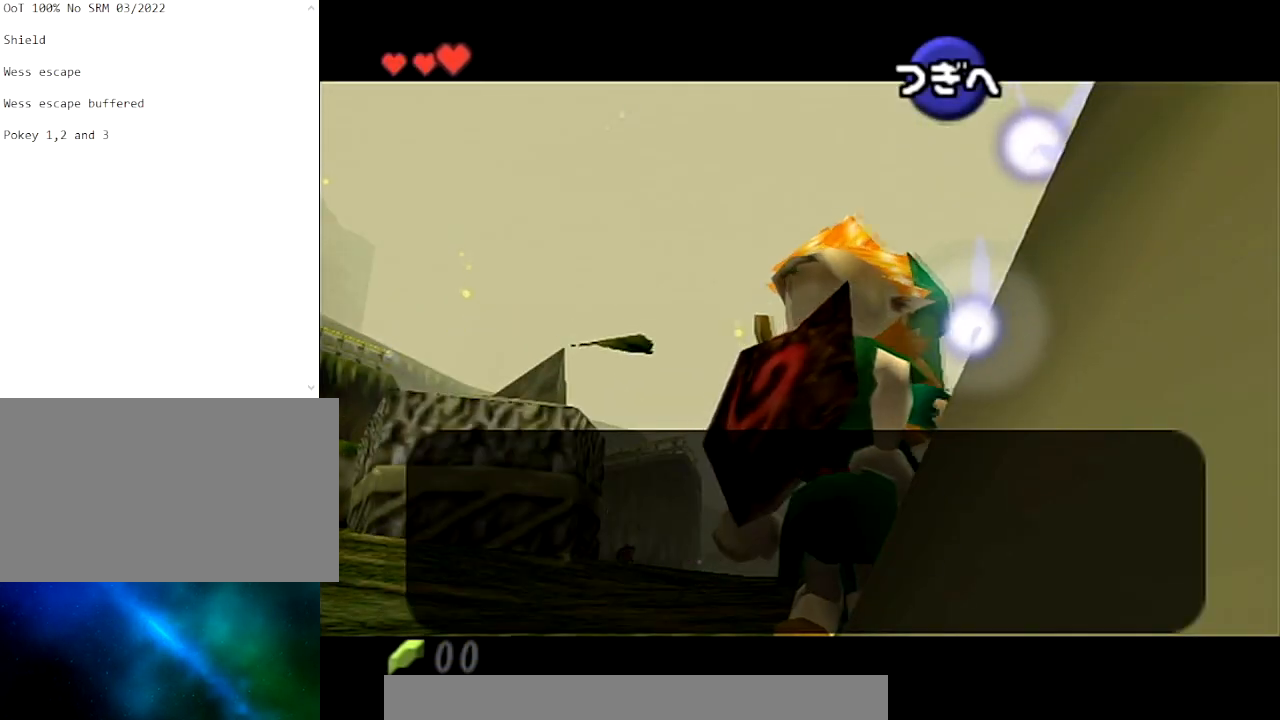
{"buttons": [], "left_stick": "left", "right_stick": "center", "events": [[67, "B", "up"], [134, "B", "down"], [234, "B", "up"], [367, "B", "down"], [434, "B", "up"], [467, "left_stick", "left"]]}
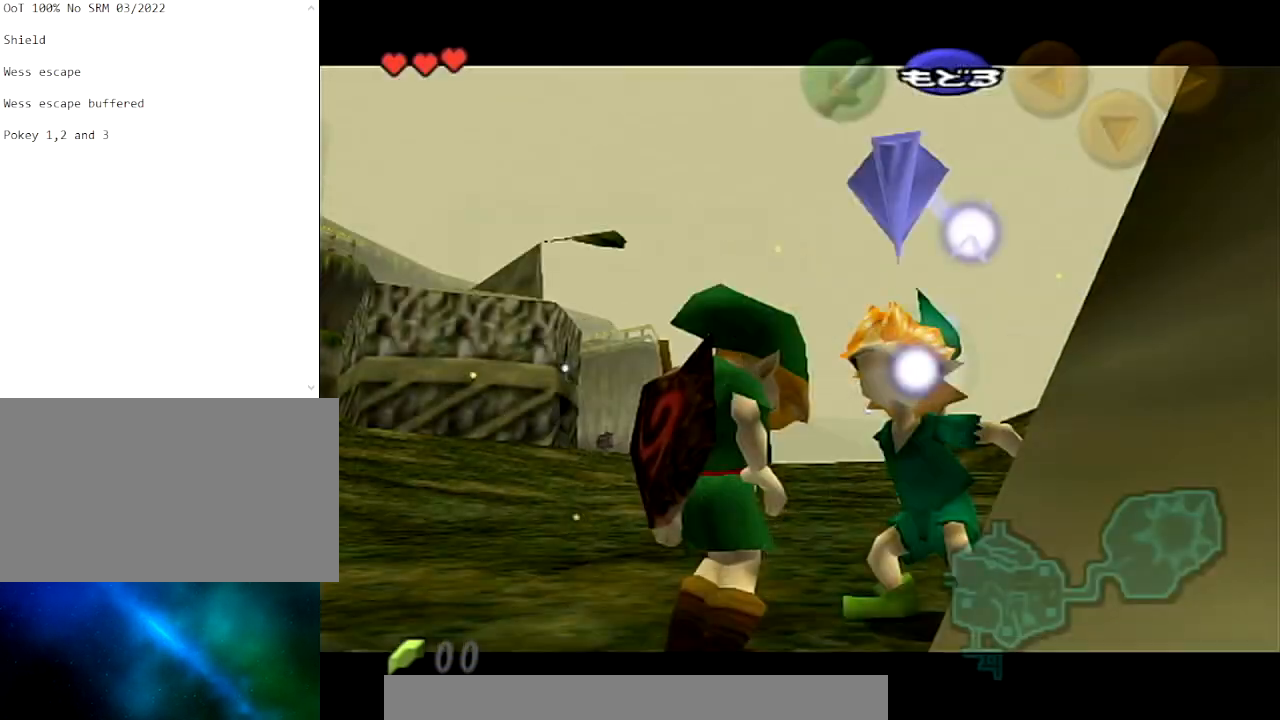
{"buttons": [], "left_stick": "center", "right_stick": "center", "events": [[66, "L1", "down"], [100, "left_stick", "center"], [200, "L1", "up"]]}
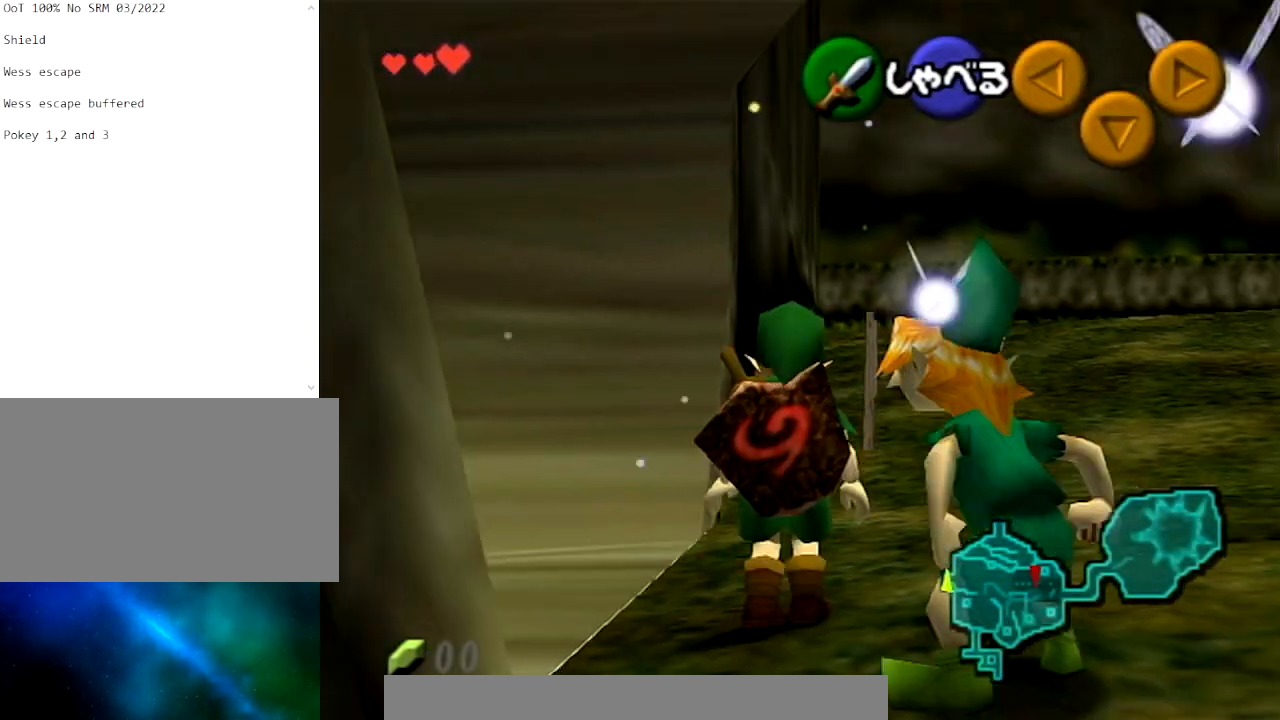
{"buttons": [], "left_stick": "up-right", "right_stick": "center", "events": [[33, "R1", "down"], [134, "R1", "up"], [300, "left_stick", "up-right"]]}
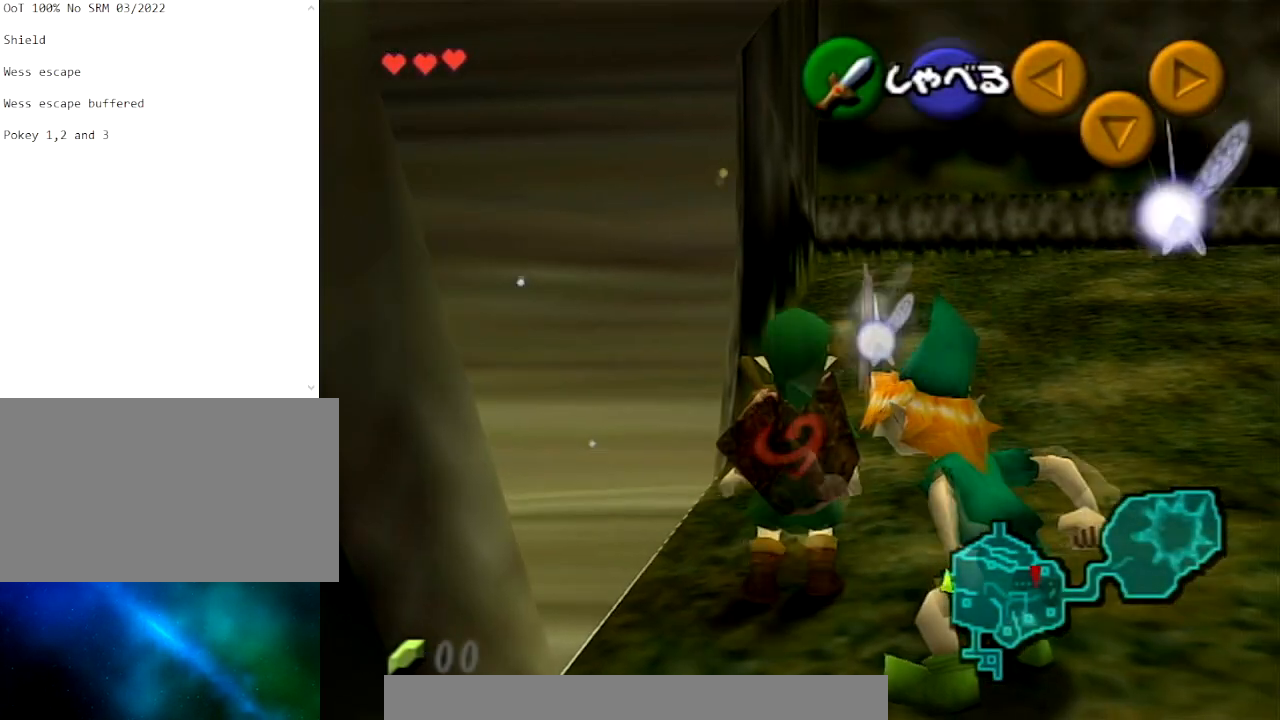
{"buttons": ["A"], "left_stick": "up-left", "right_stick": "center", "events": [[100, "left_stick", "up-left"], [501, "A", "down"]]}
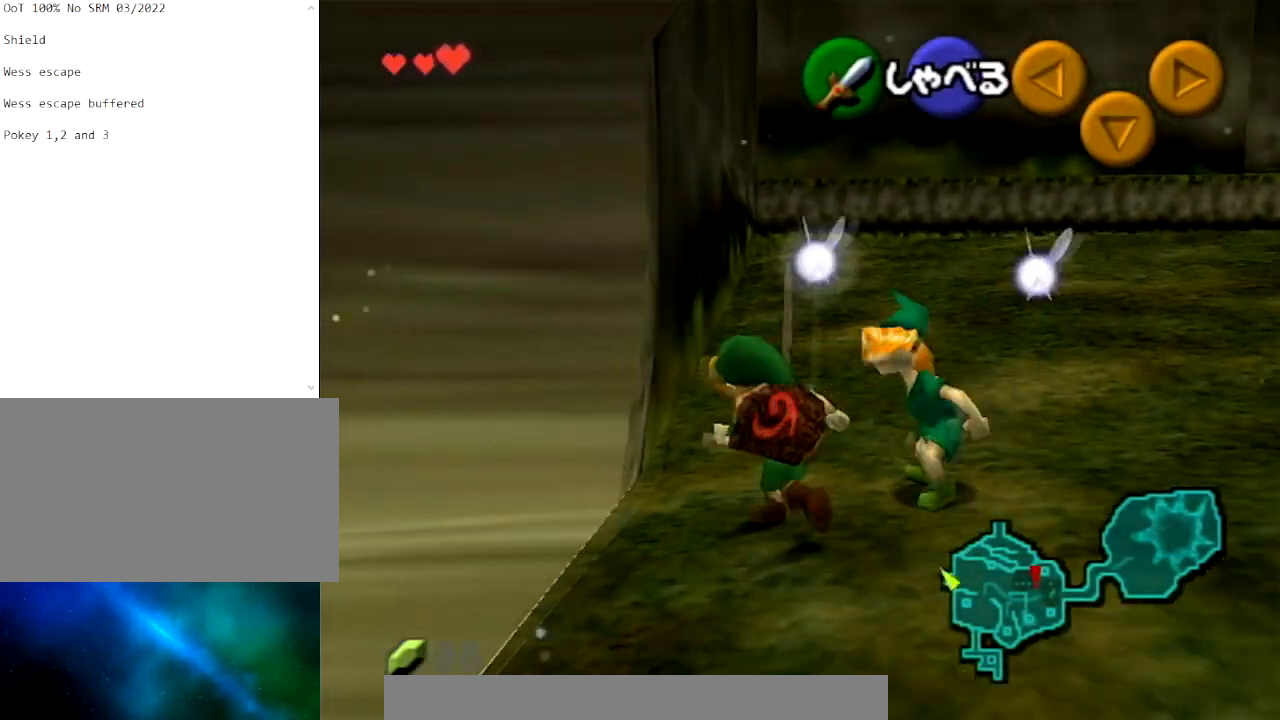
{"buttons": [], "left_stick": "up-left", "right_stick": "center", "events": [[500, "A", "up"]]}
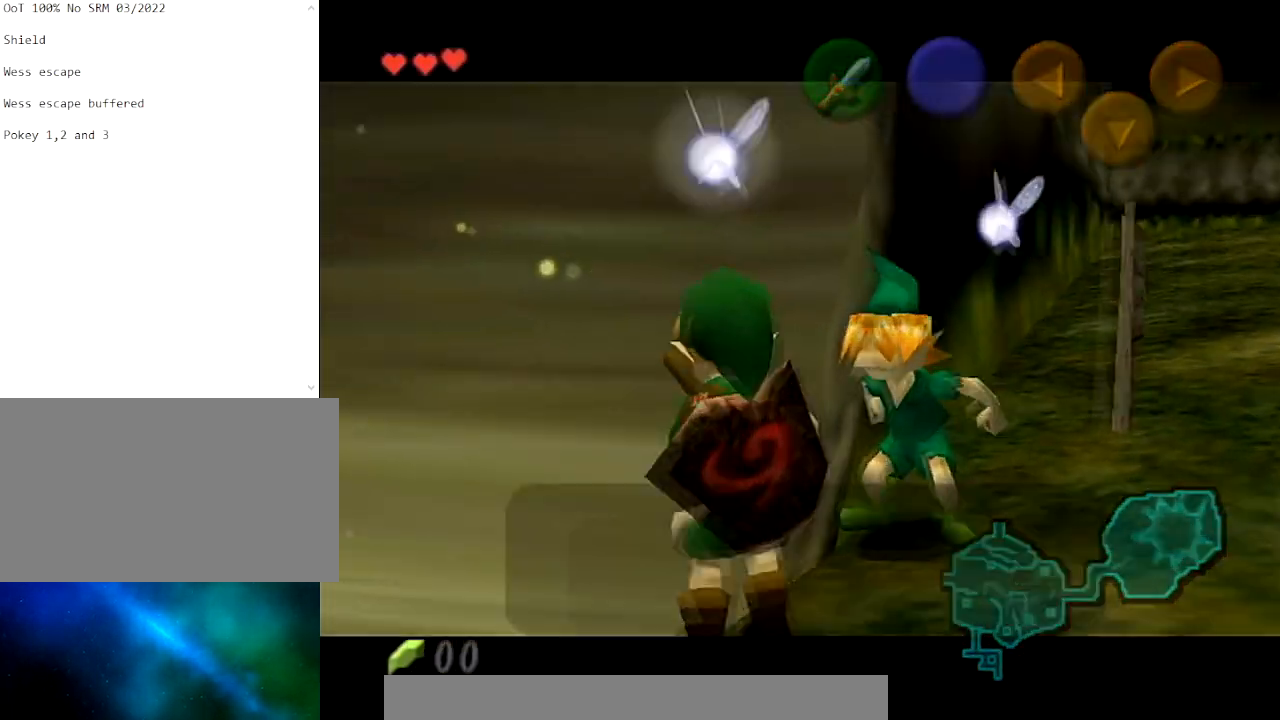
{"buttons": [], "left_stick": "center", "right_stick": "center", "events": [[34, "left_stick", "center"], [167, "B", "down"], [234, "B", "up"], [367, "B", "down"], [434, "B", "up"]]}
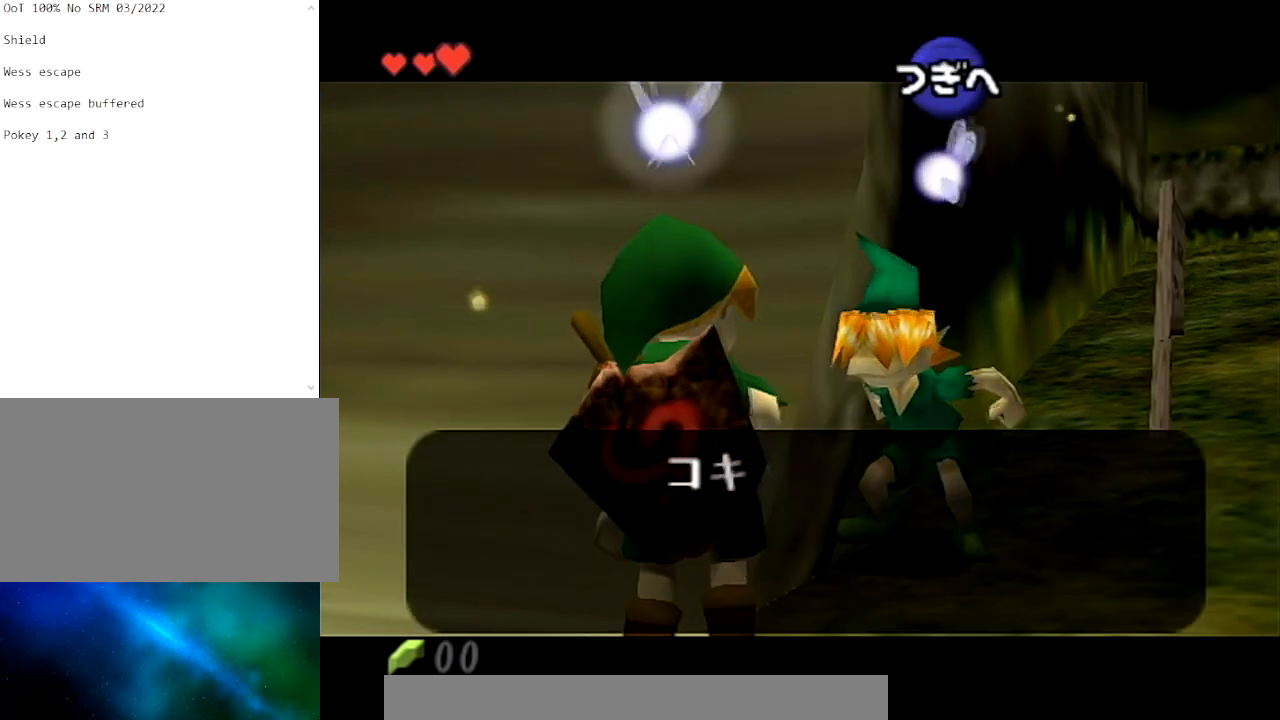
{"buttons": [], "left_stick": "down", "right_stick": "center", "events": [[66, "B", "down"], [66, "left_stick", "down"], [167, "B", "up"]]}
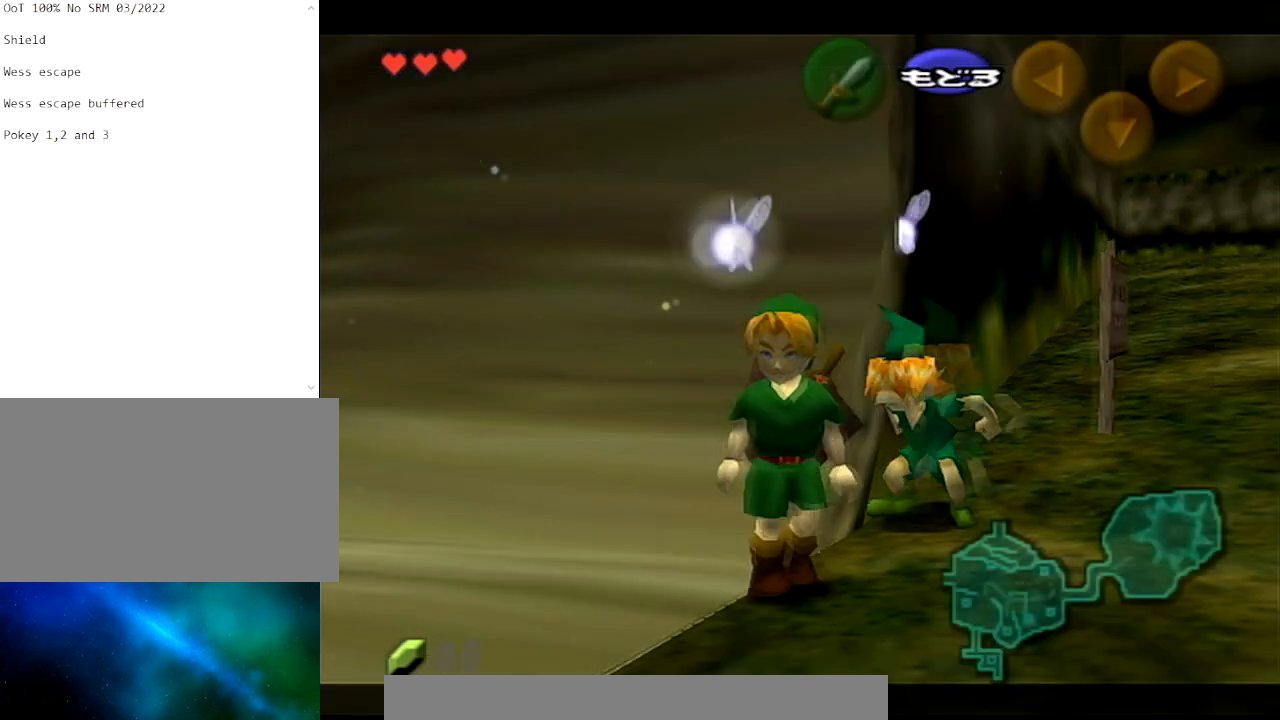
{"buttons": [], "left_stick": "up-left", "right_stick": "center", "events": [[34, "R1", "down"], [67, "left_stick", "center"], [134, "R1", "up"], [300, "left_stick", "up-left"]]}
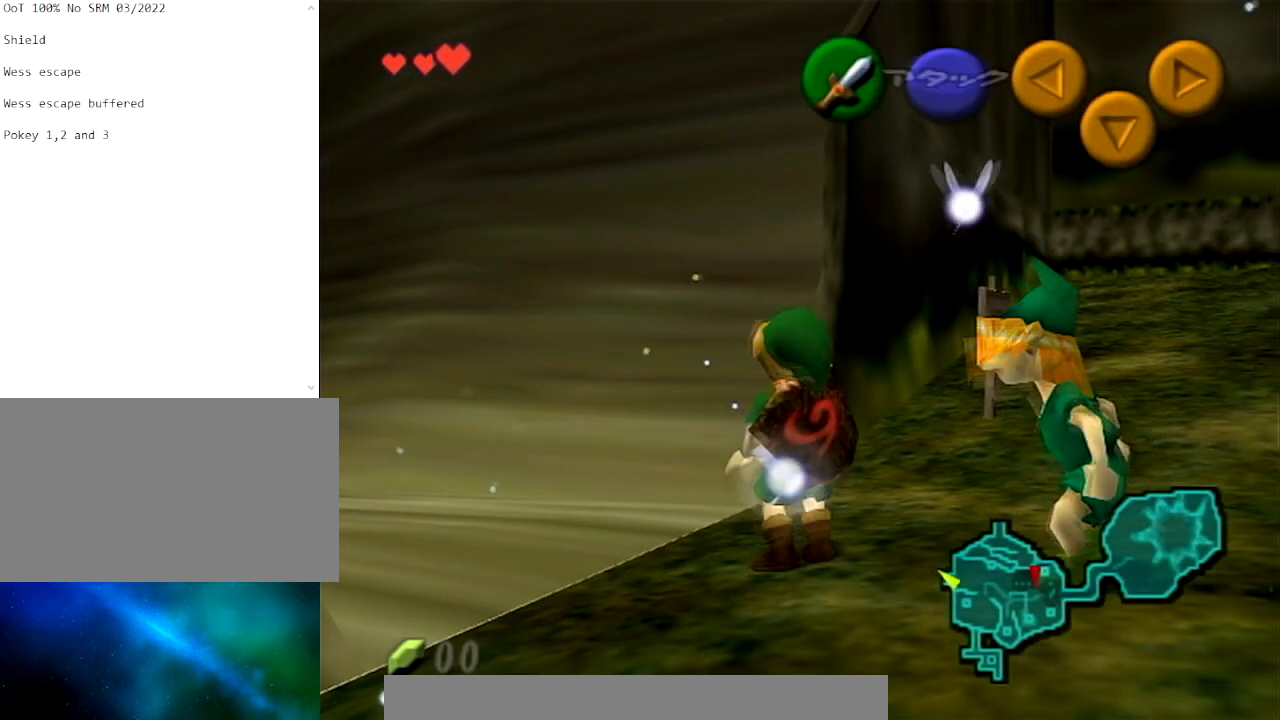
{"buttons": [], "left_stick": "up-left", "right_stick": "center", "events": [[33, "A", "down"], [467, "A", "up"]]}
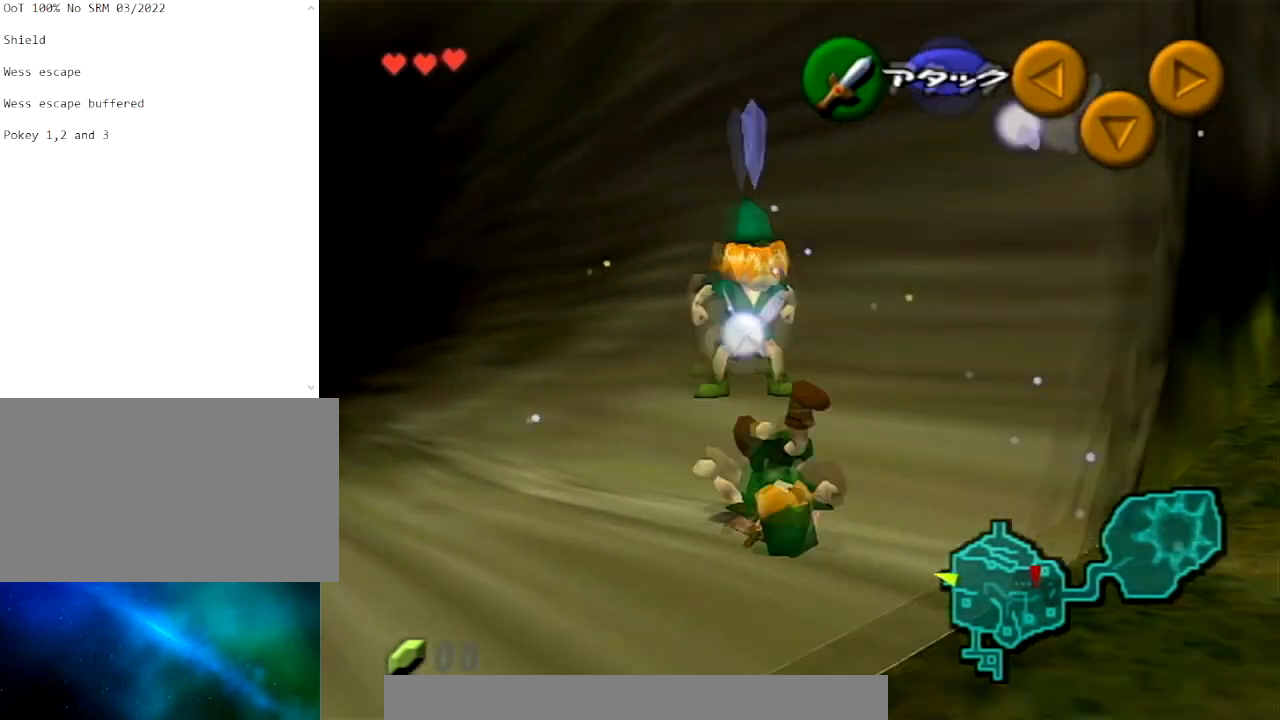
{"buttons": [], "left_stick": "center", "right_stick": "center", "events": [[434, "left_stick", "center"]]}
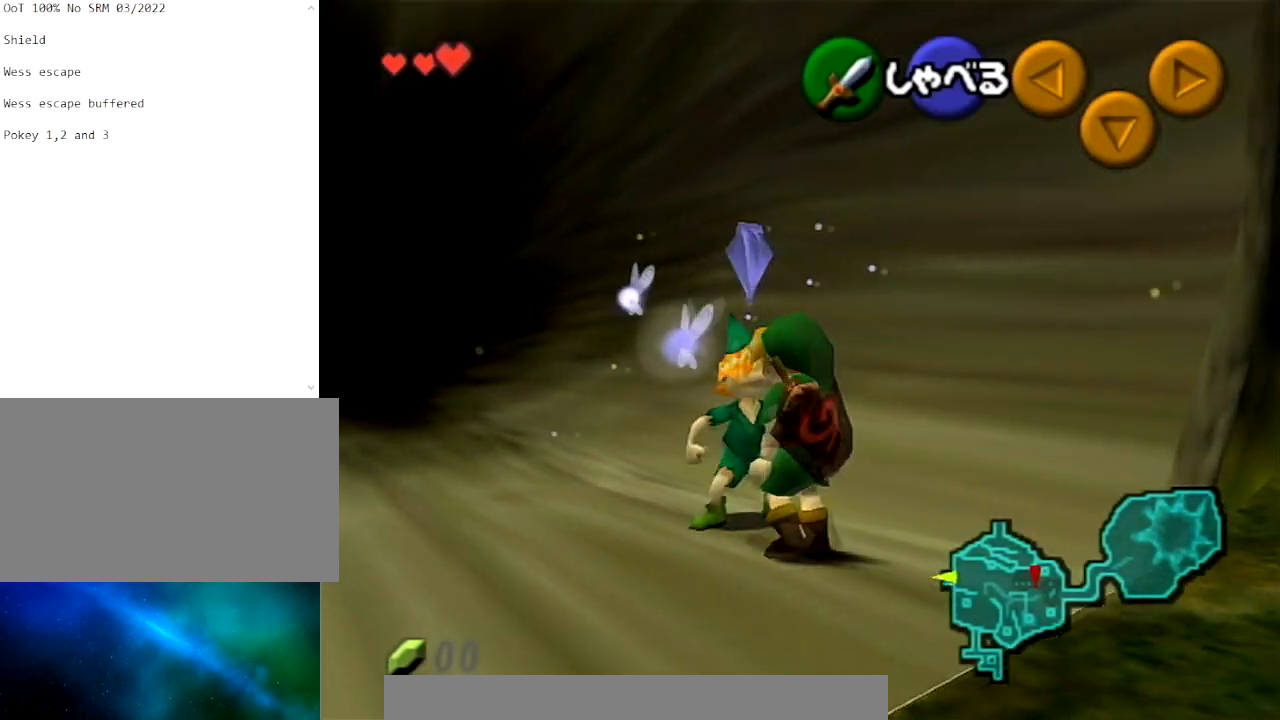
{"buttons": [], "left_stick": "center", "right_stick": "center", "events": []}
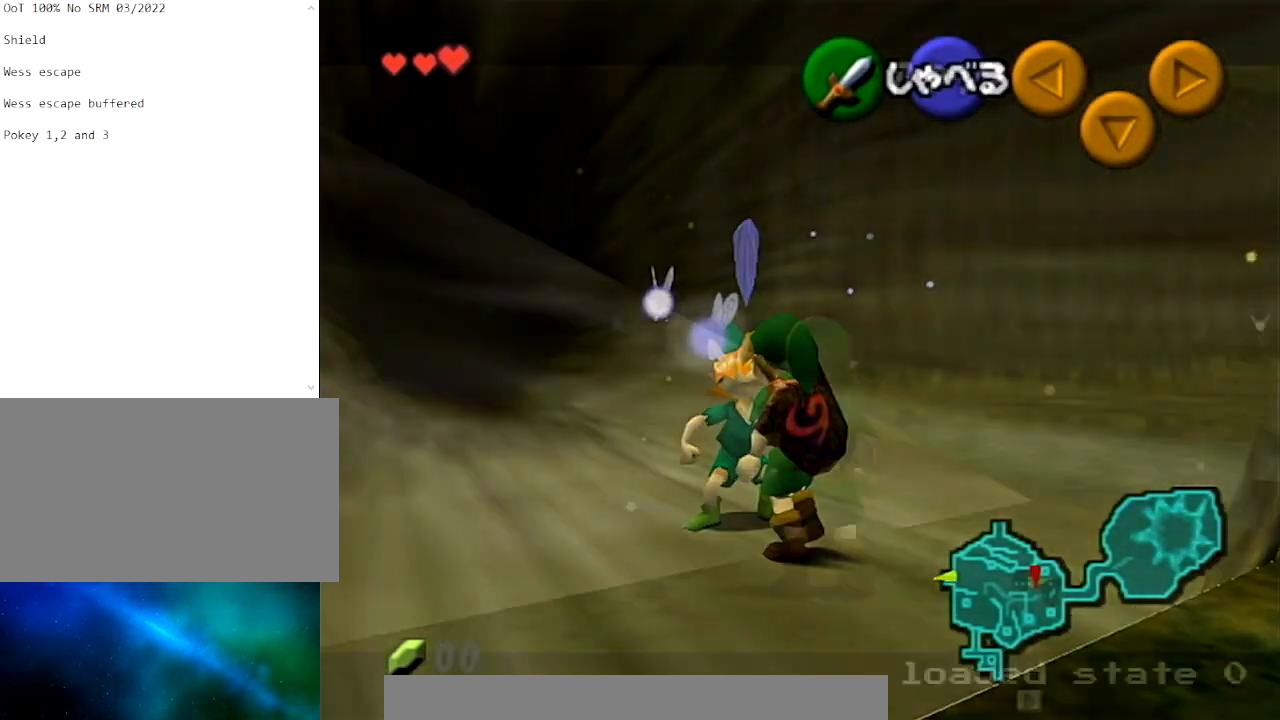
{"buttons": [], "left_stick": "center", "right_stick": "center", "events": []}
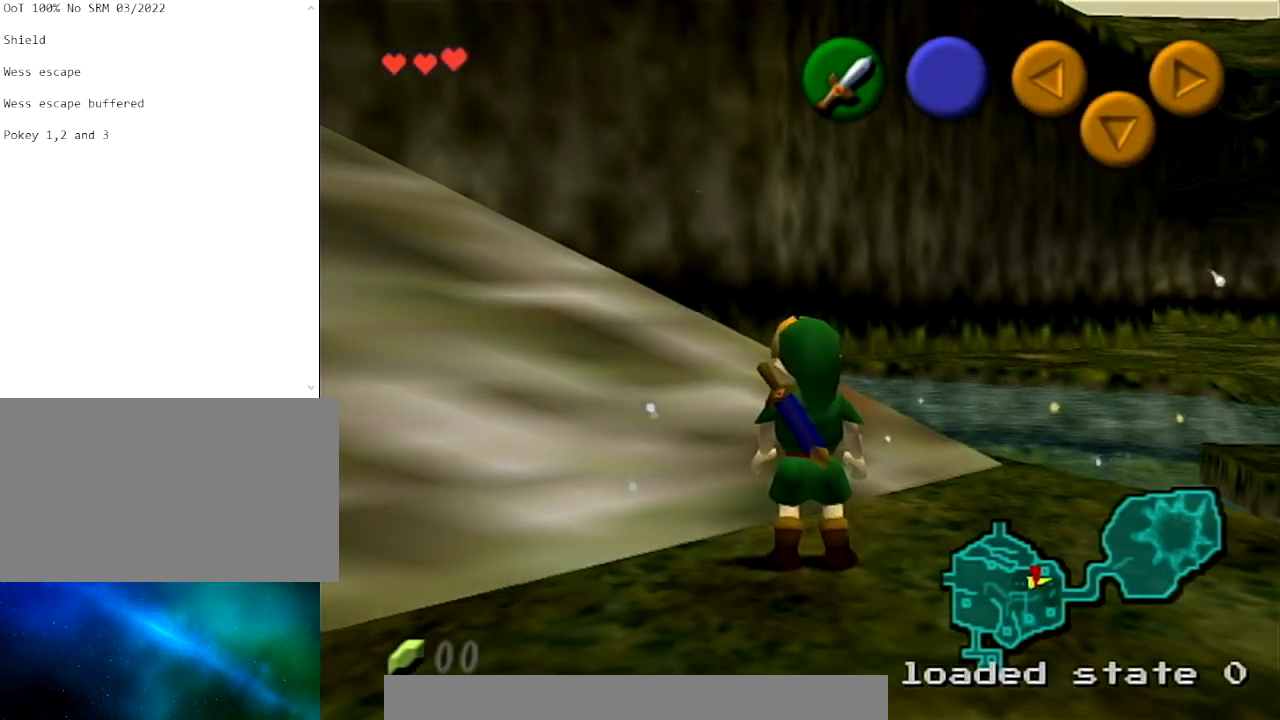
{"buttons": ["L1"], "left_stick": "center", "right_stick": "center", "events": [[367, "L1", "down"]]}
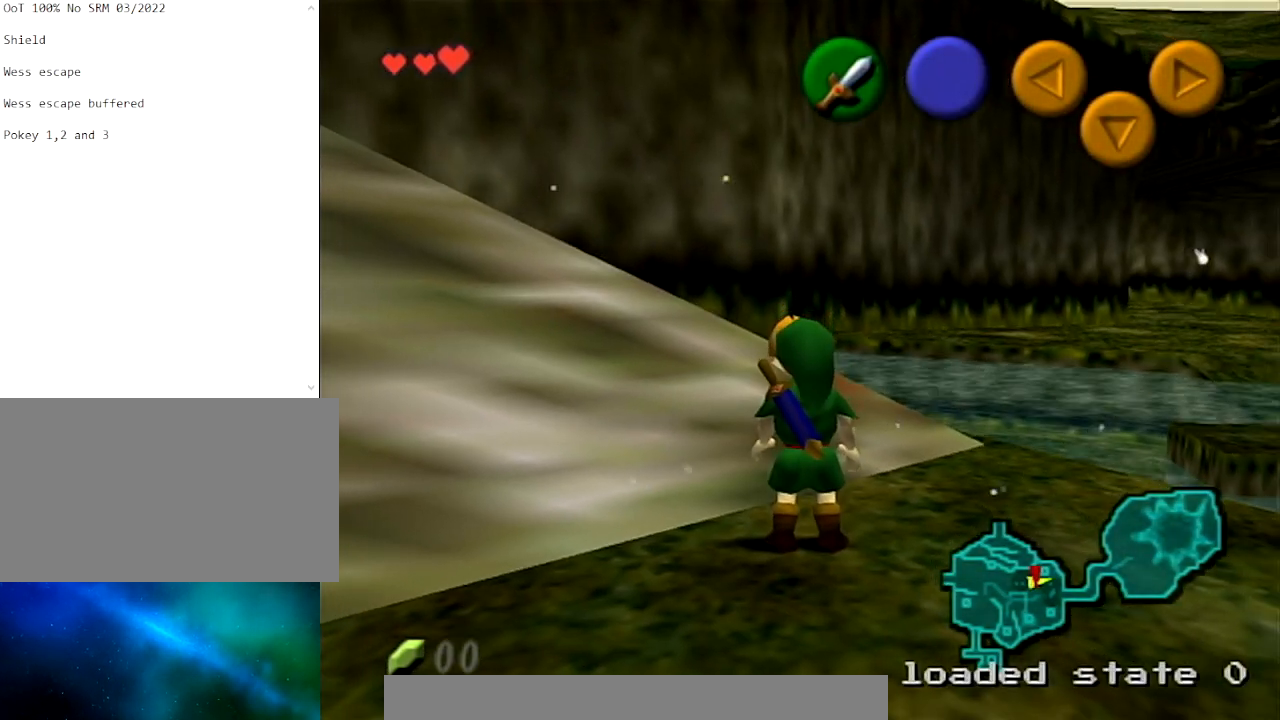
{"buttons": ["L1"], "left_stick": "center", "right_stick": "center", "events": [[134, "left_stick", "right"], [200, "A", "down"], [334, "A", "up"], [334, "left_stick", "center"]]}
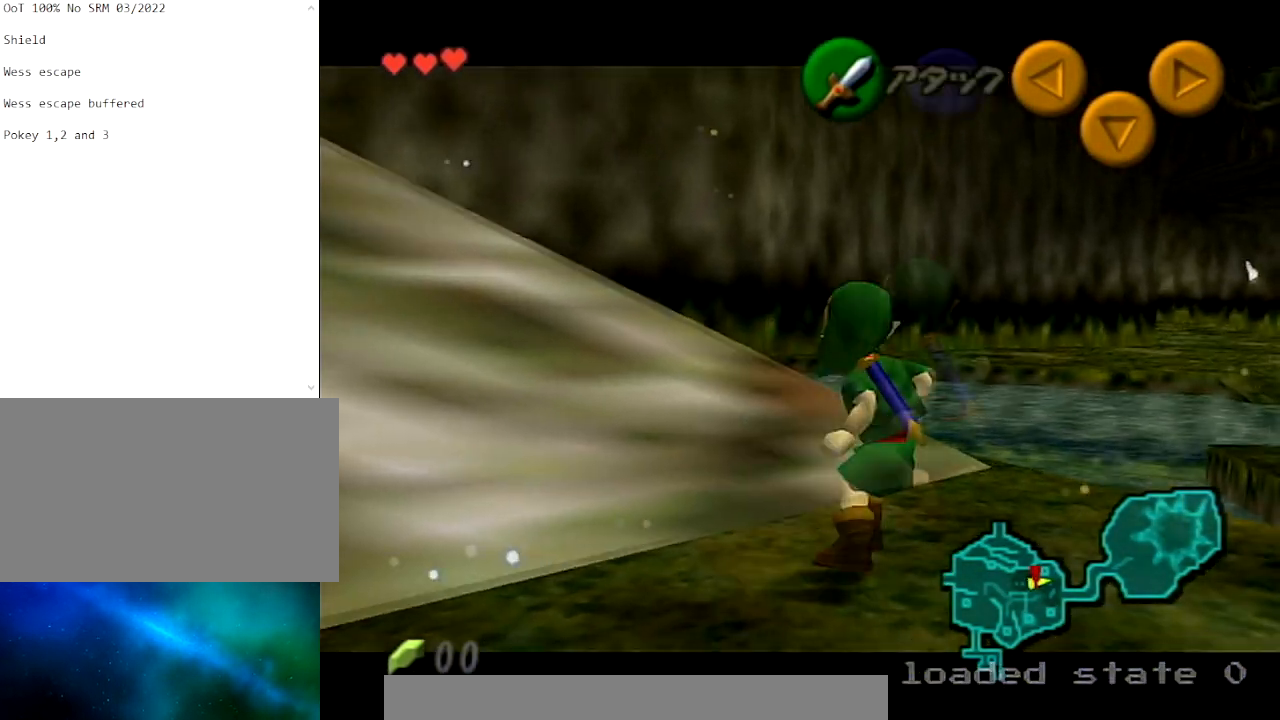
{"buttons": ["L1"], "left_stick": "center", "right_stick": "center", "events": [[66, "A", "down"], [66, "left_stick", "right"], [233, "A", "up"], [233, "B", "down"], [267, "left_stick", "center"], [400, "B", "up"]]}